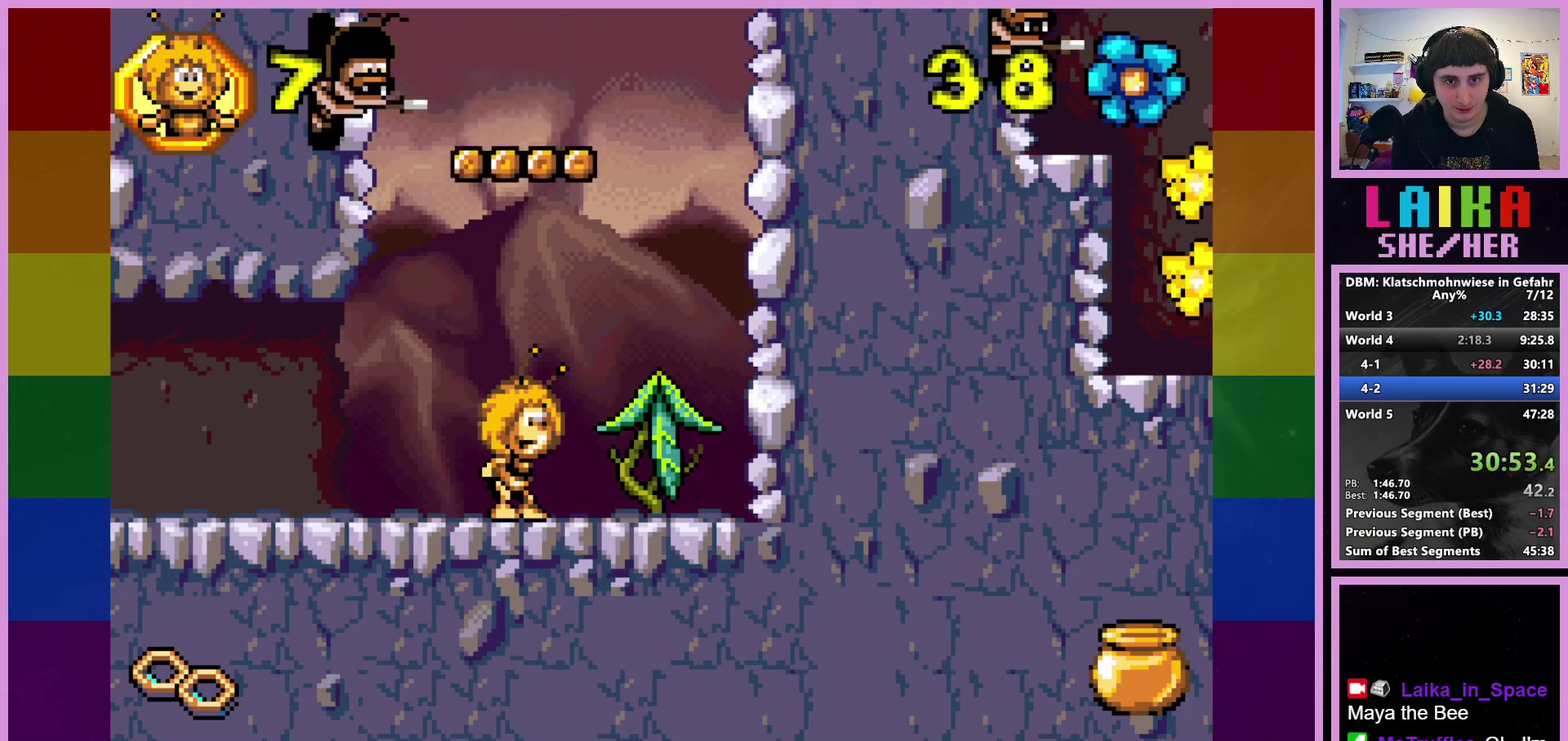
Gameplay with a controller (PlayStation layout); each line is a JSON object with the inputs held at the frame after it. "events" lists button and stick changes between this image and that frame as [ms after this image, input, new state], when the widget could be followed in between. Not read: R3 right_stick.
{"buttons": ["CROSS"], "left_stick": "center", "events": [[350, "CROSS", "down"]]}
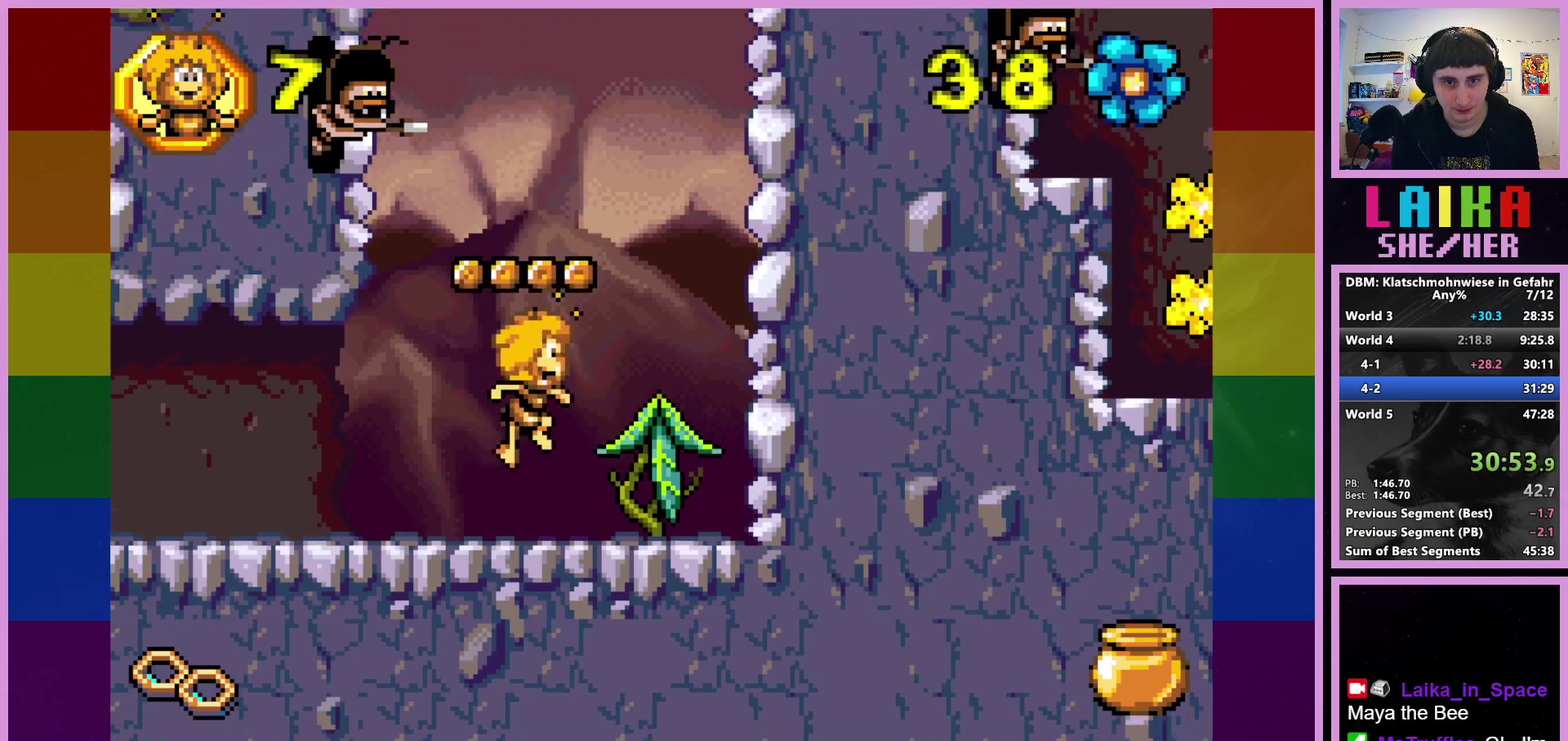
{"buttons": [], "left_stick": "center", "events": [[217, "CROSS", "up"]]}
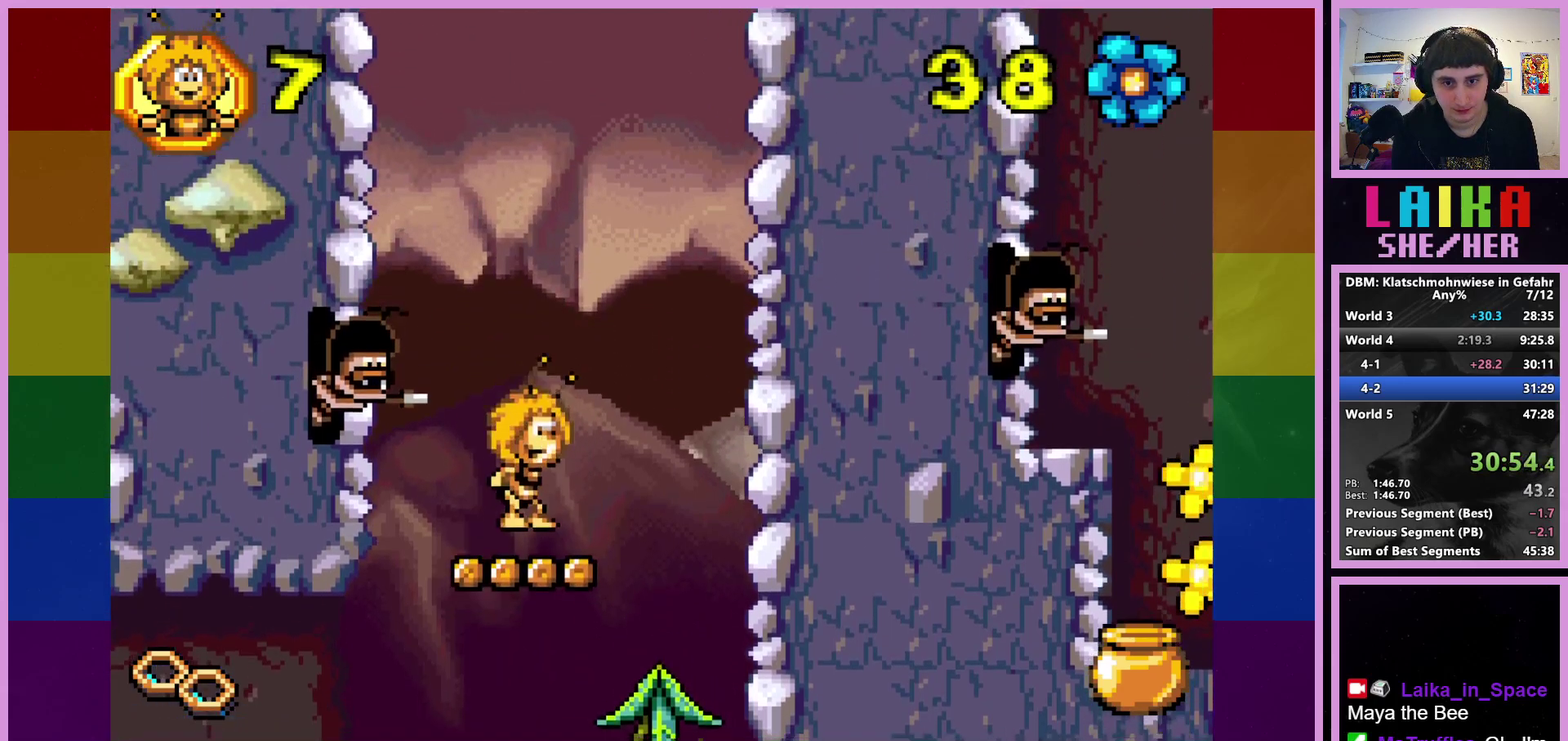
{"buttons": [], "left_stick": "center", "events": []}
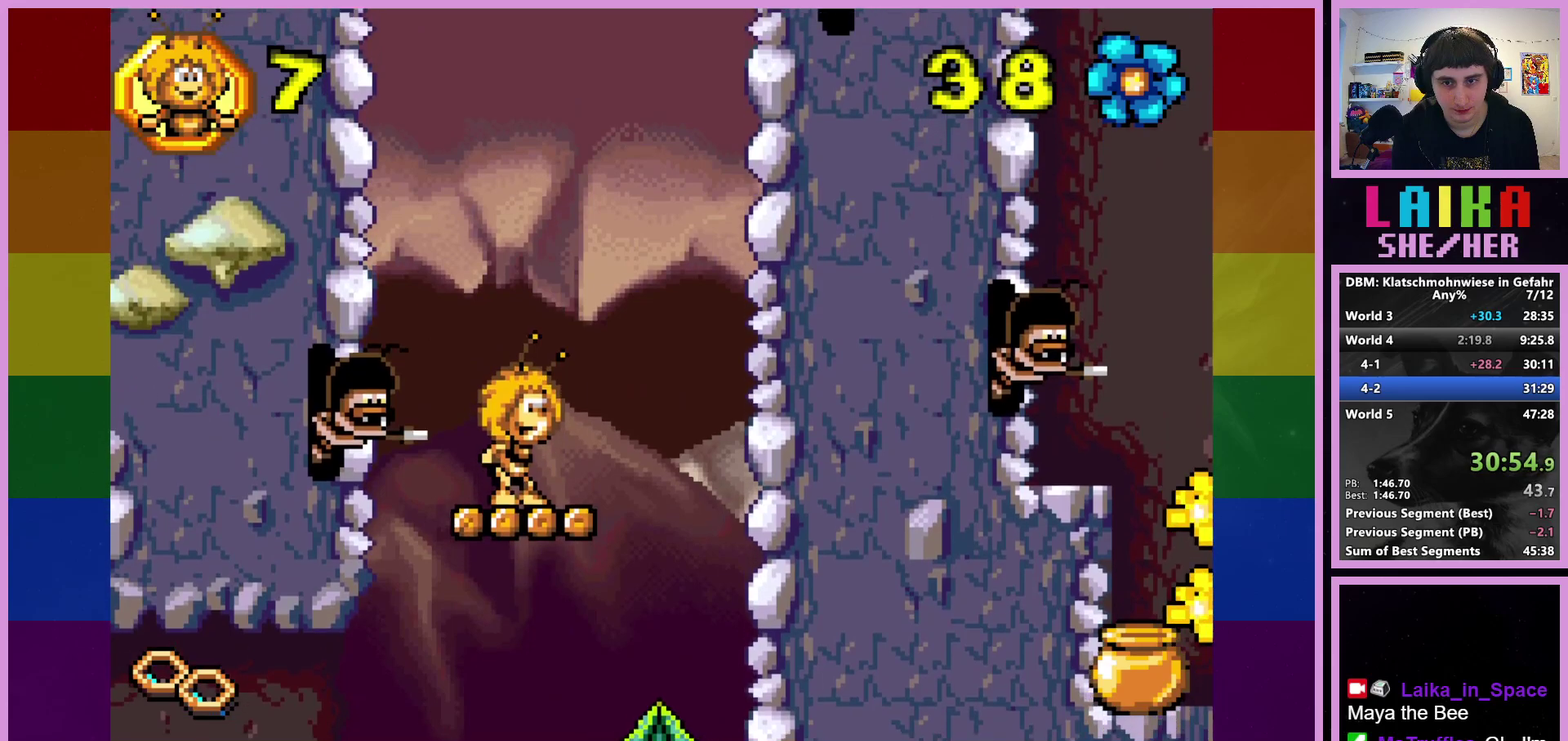
{"buttons": [], "left_stick": "center", "events": []}
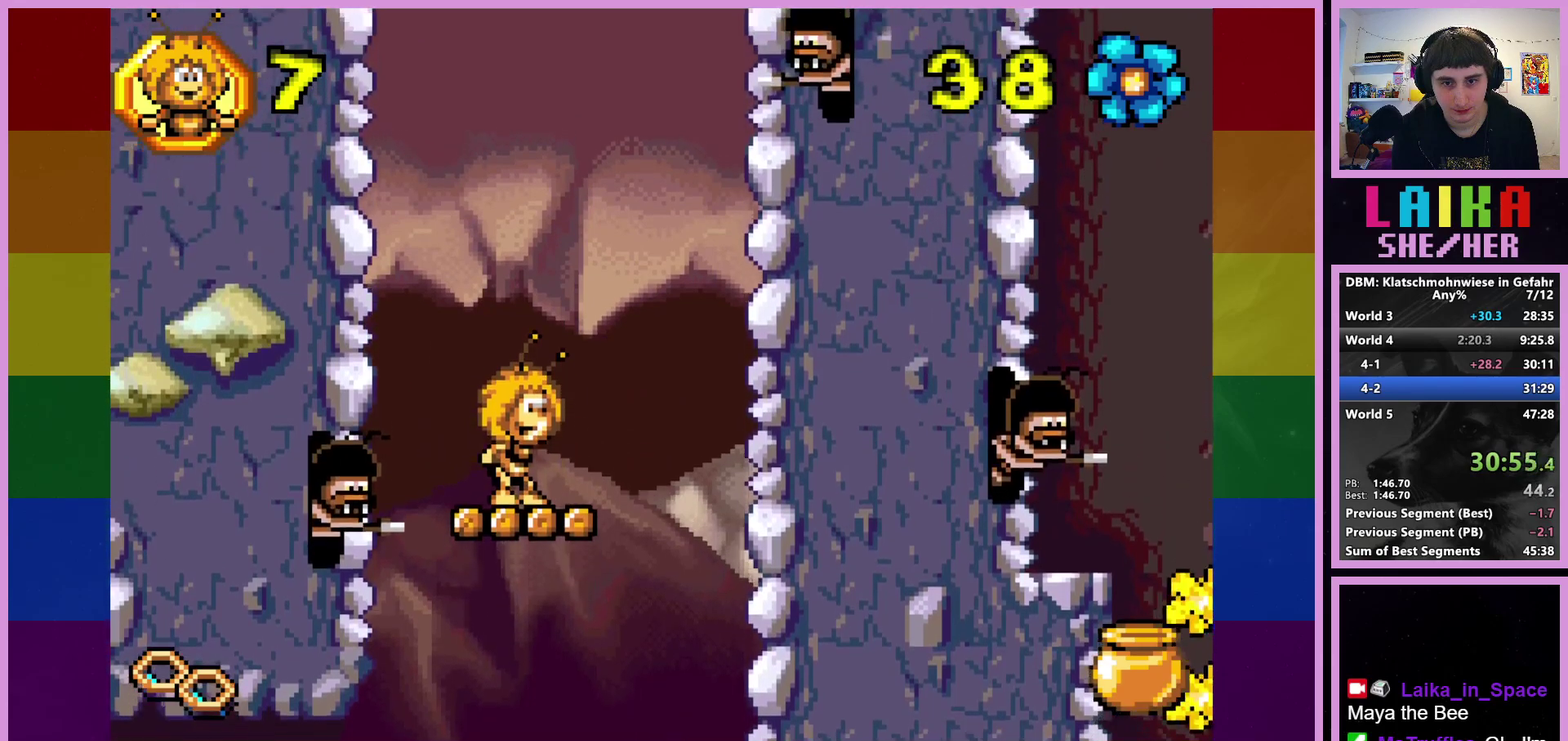
{"buttons": [], "left_stick": "center", "events": []}
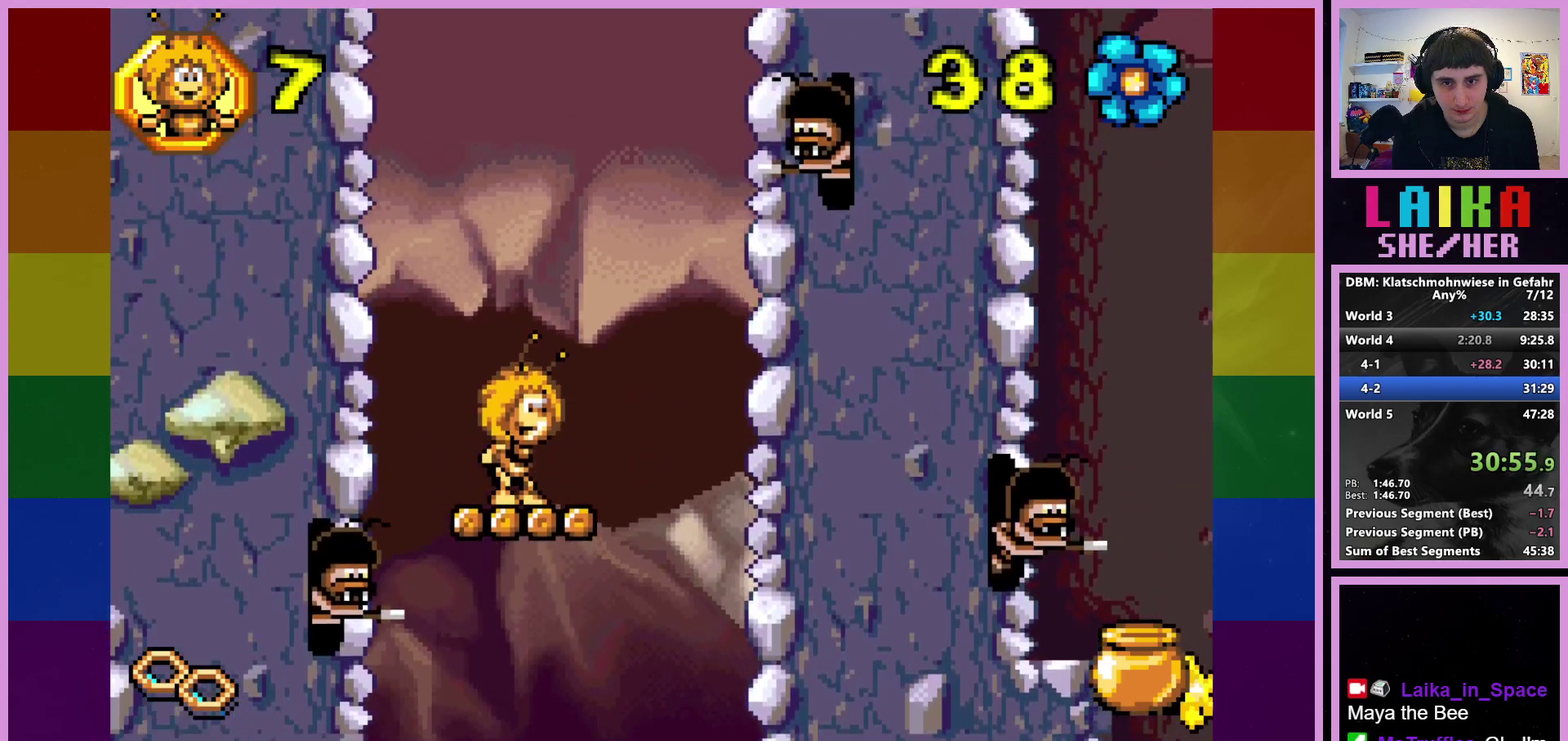
{"buttons": [], "left_stick": "center", "events": []}
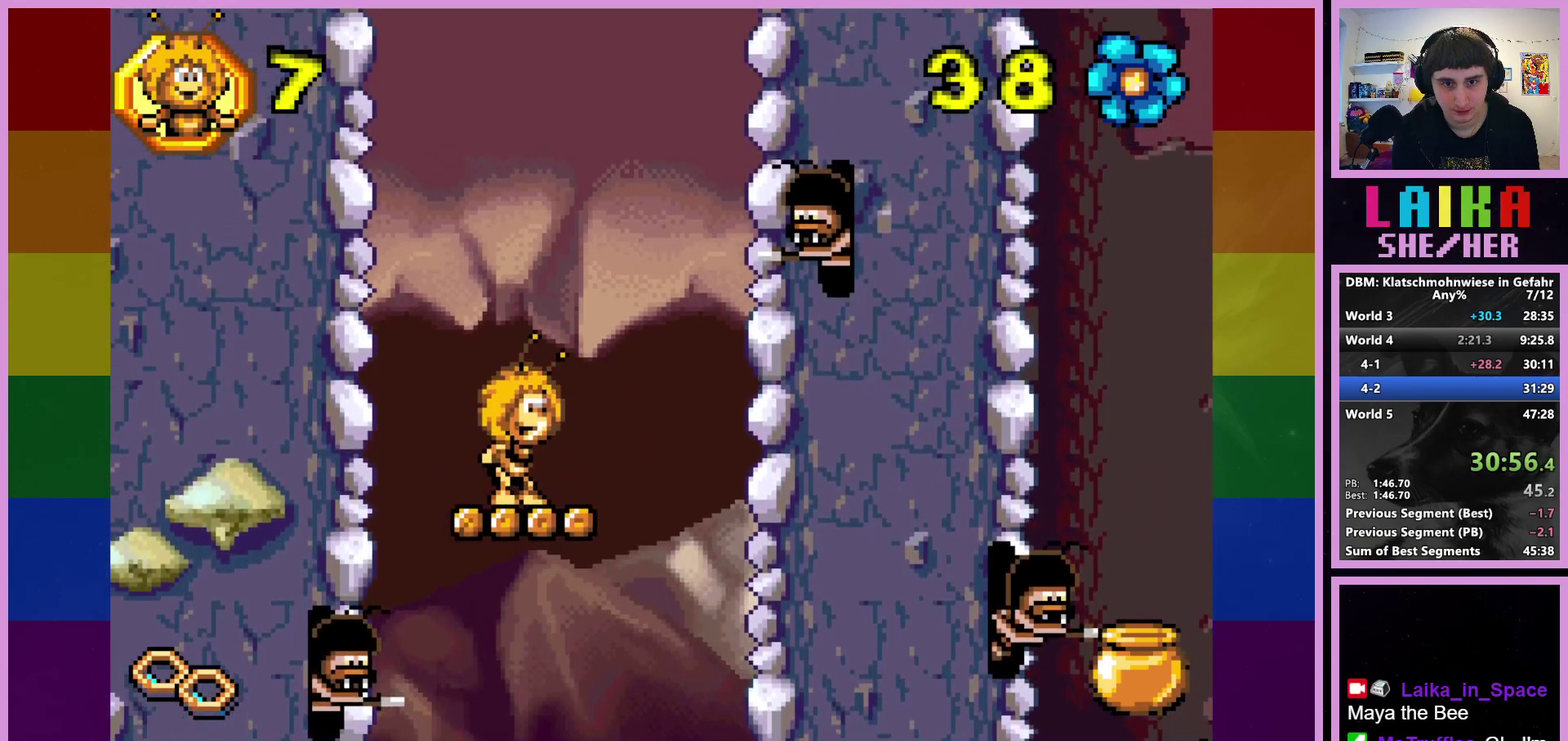
{"buttons": [], "left_stick": "center", "events": []}
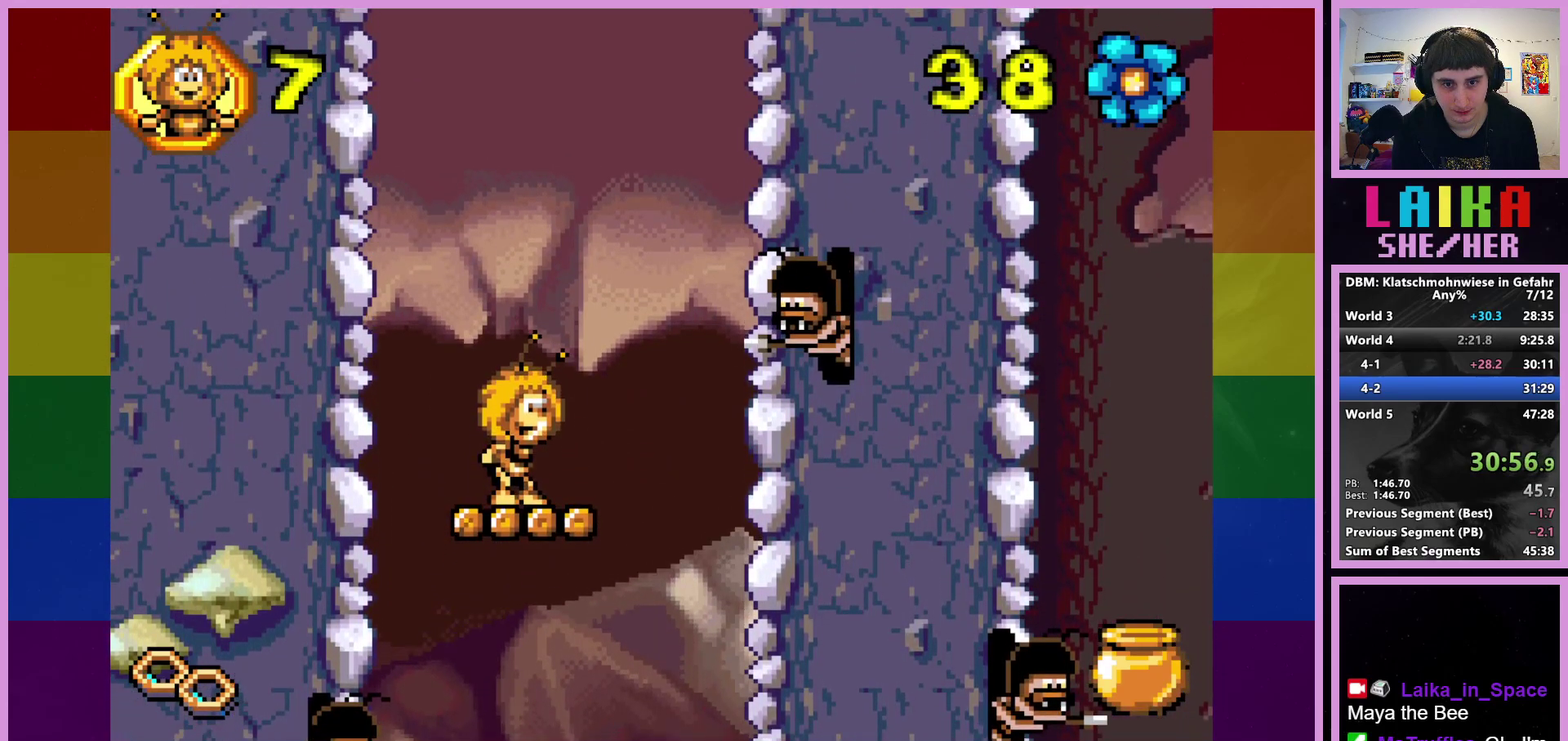
{"buttons": [], "left_stick": "center", "events": []}
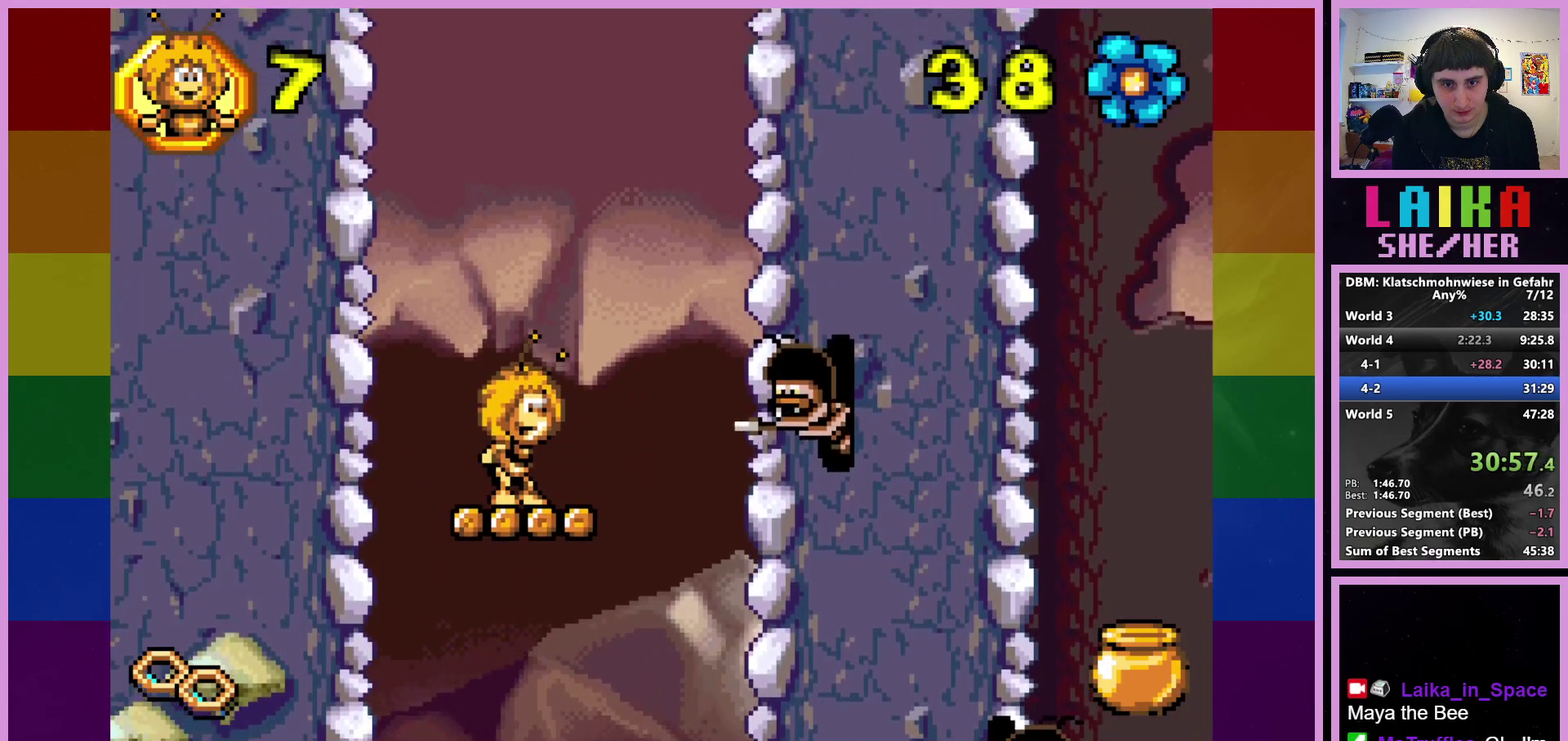
{"buttons": [], "left_stick": "center", "events": []}
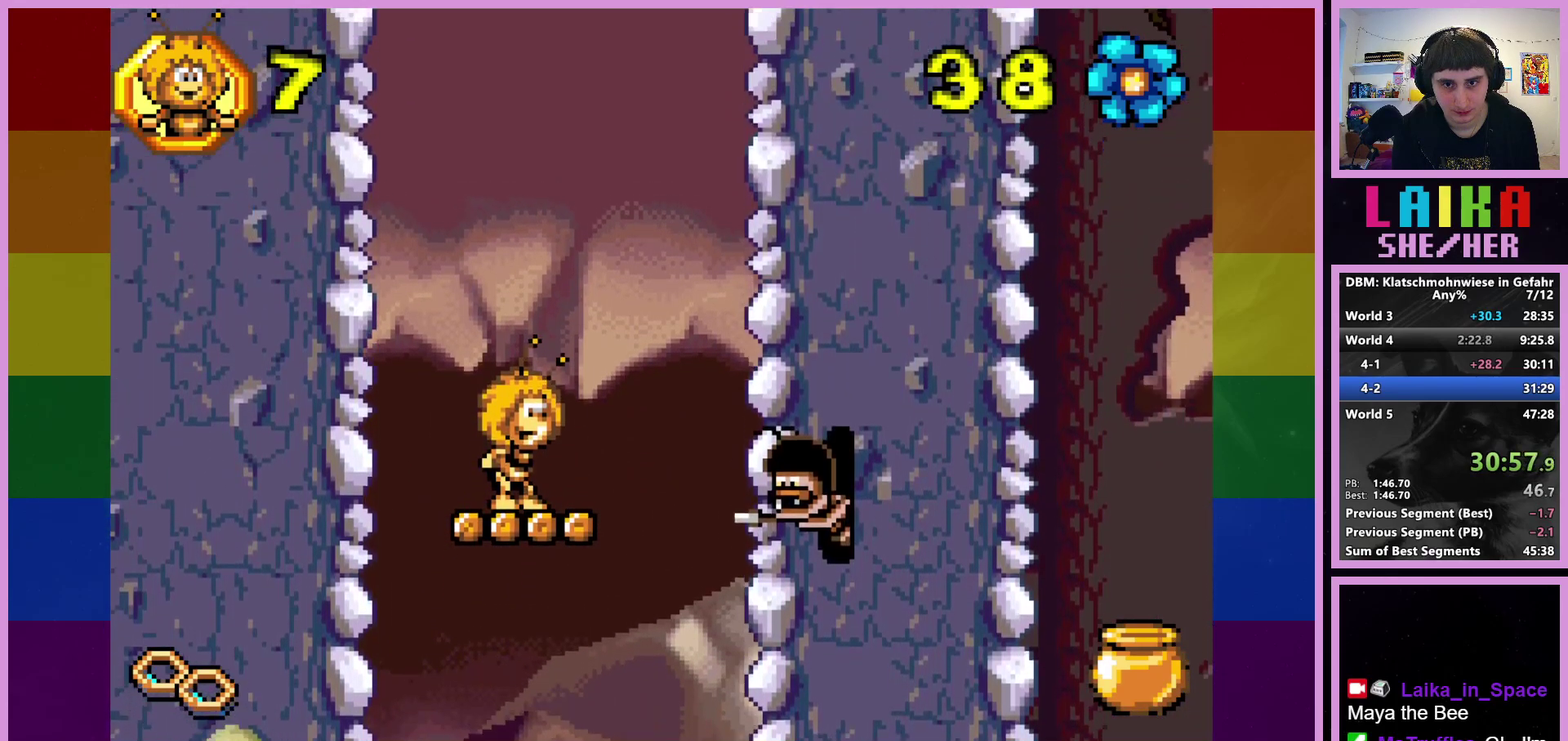
{"buttons": [], "left_stick": "center", "events": []}
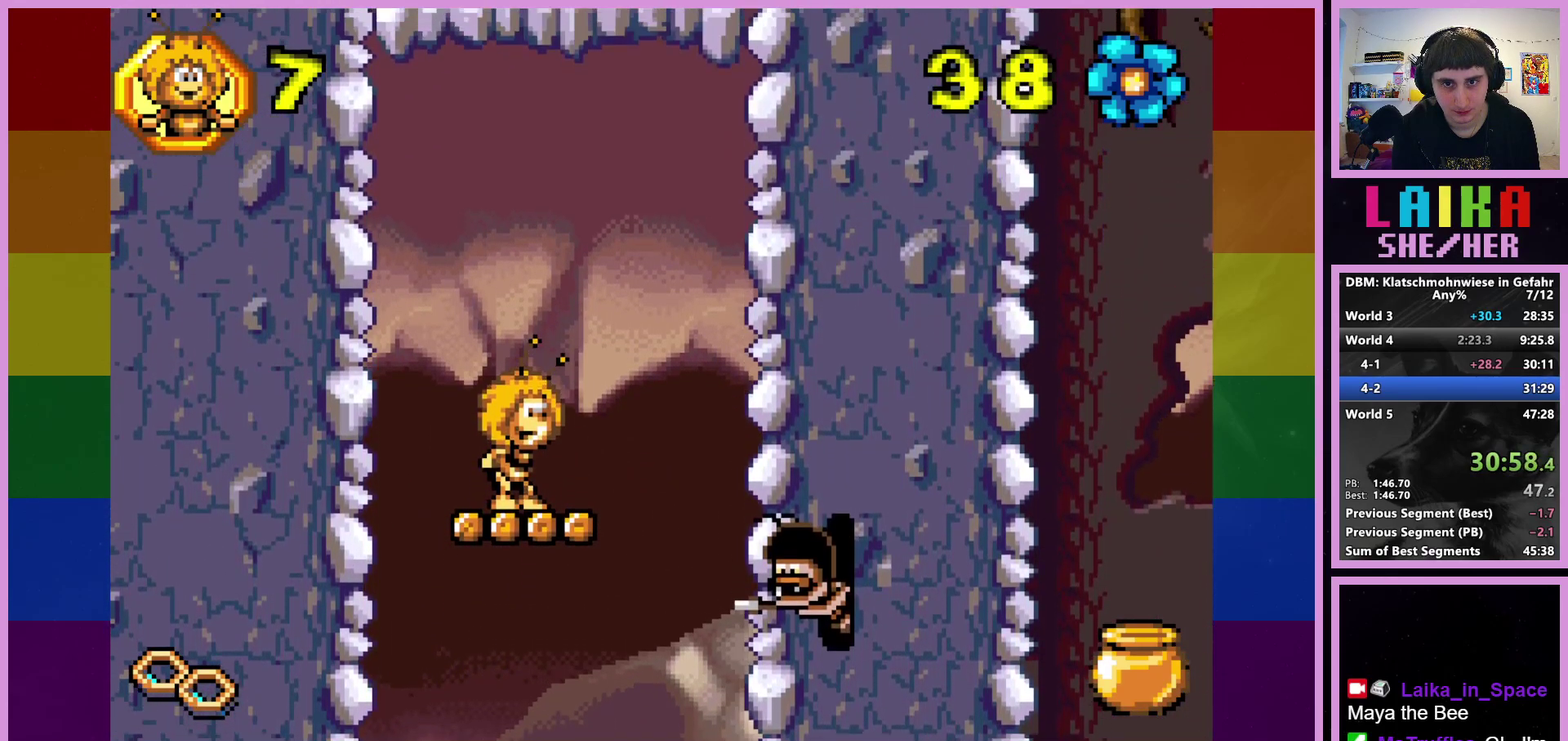
{"buttons": [], "left_stick": "center", "events": []}
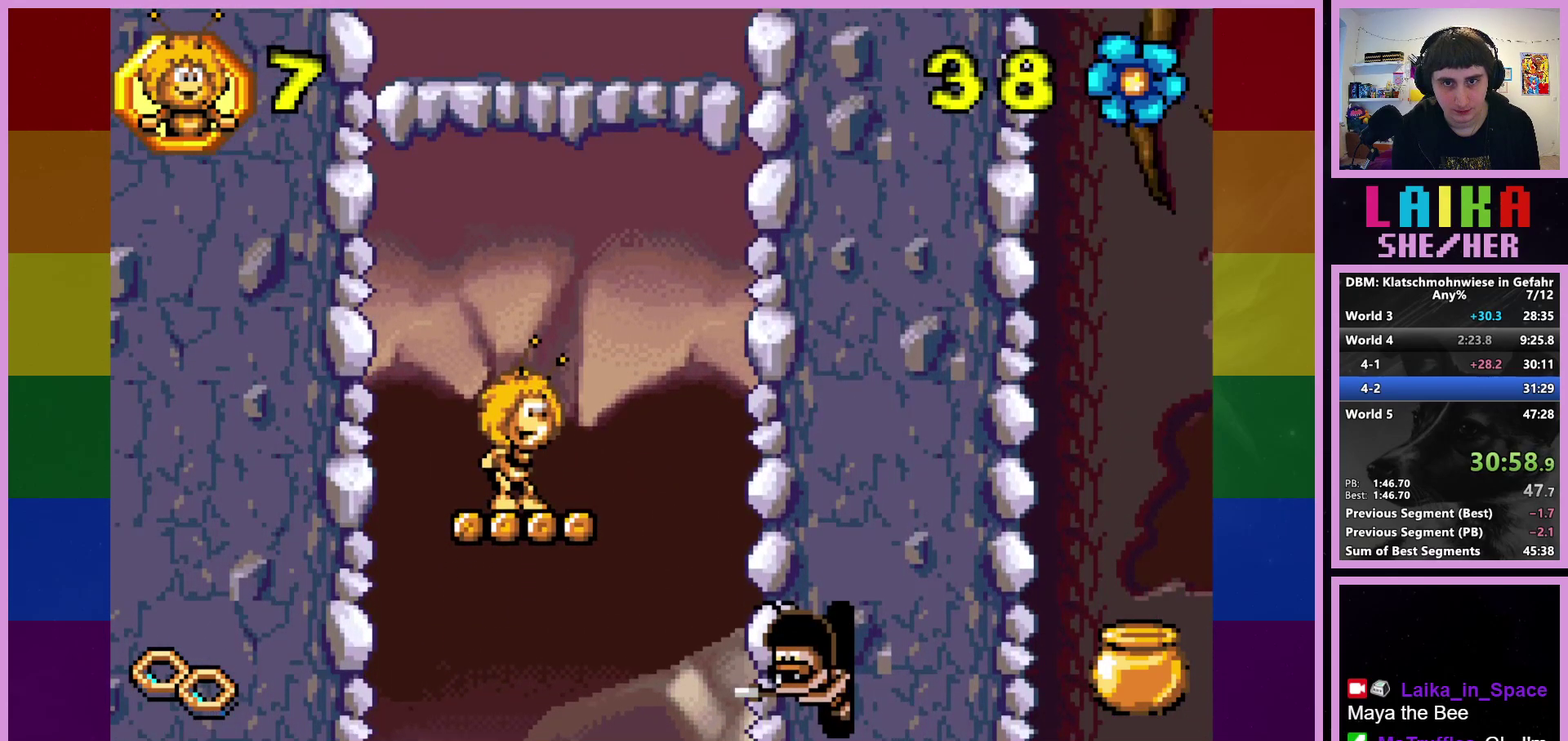
{"buttons": ["CROSS"], "left_stick": "center", "events": [[417, "CROSS", "down"]]}
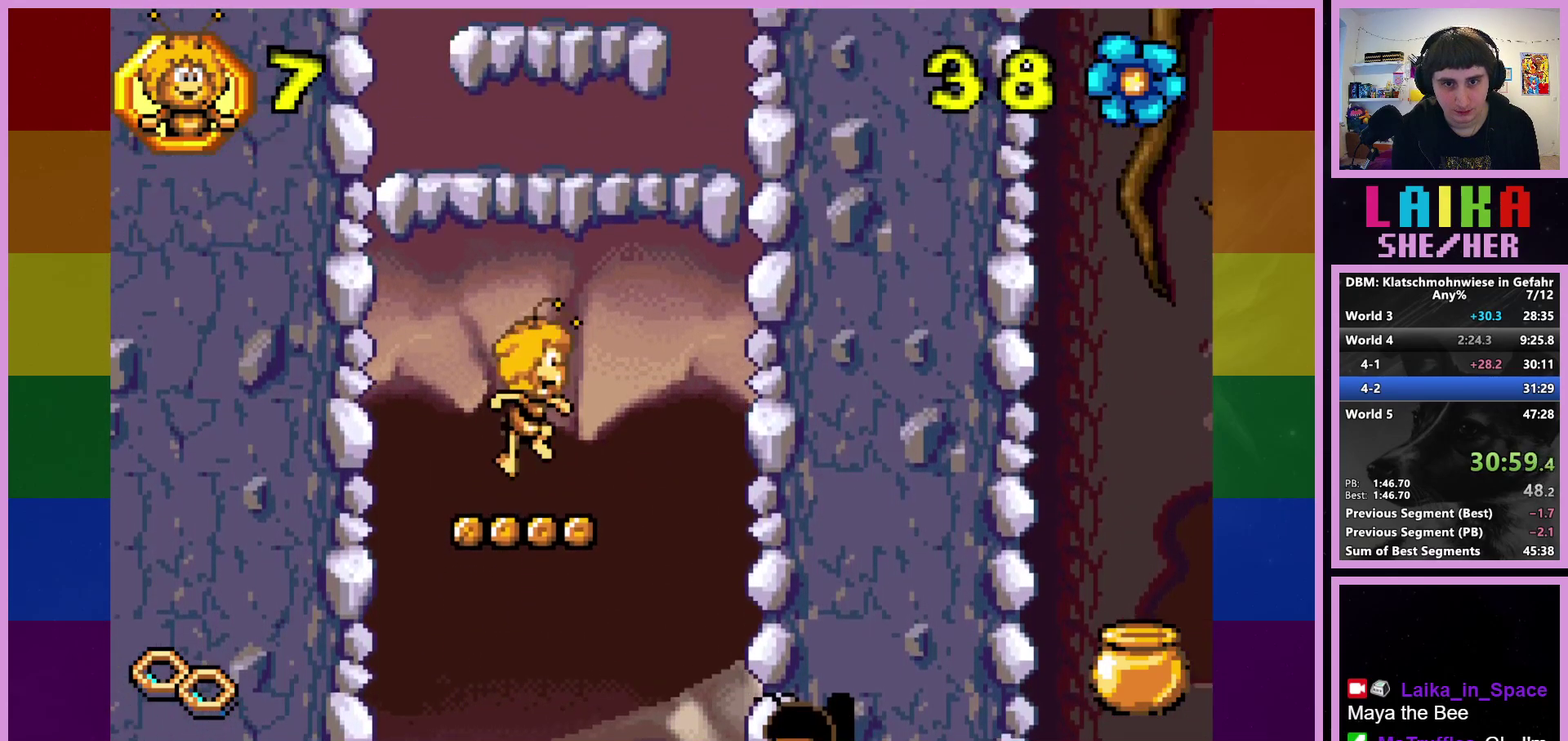
{"buttons": [], "left_stick": "center", "events": [[400, "CROSS", "up"]]}
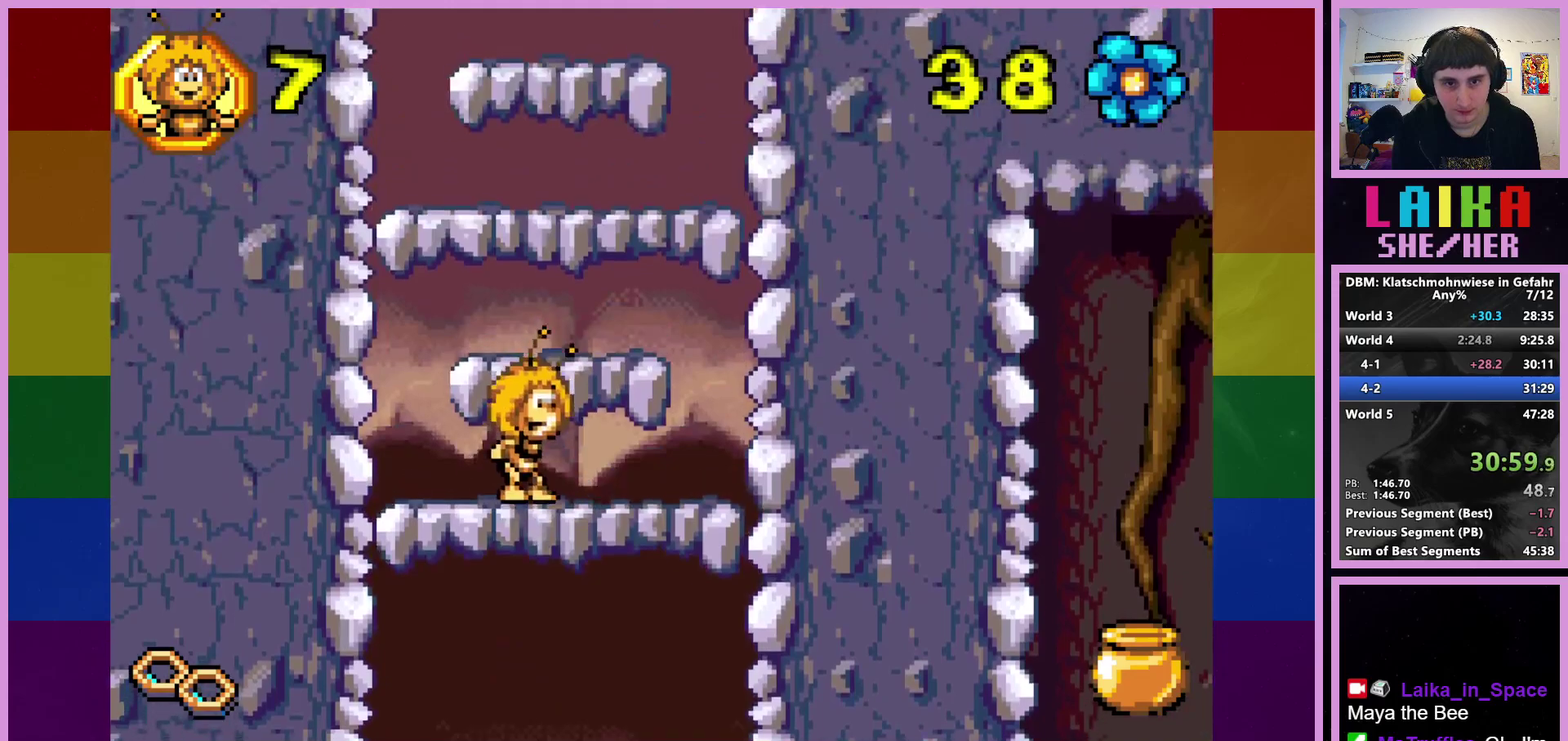
{"buttons": [], "left_stick": "center", "events": [[117, "CROSS", "down"], [400, "CROSS", "up"]]}
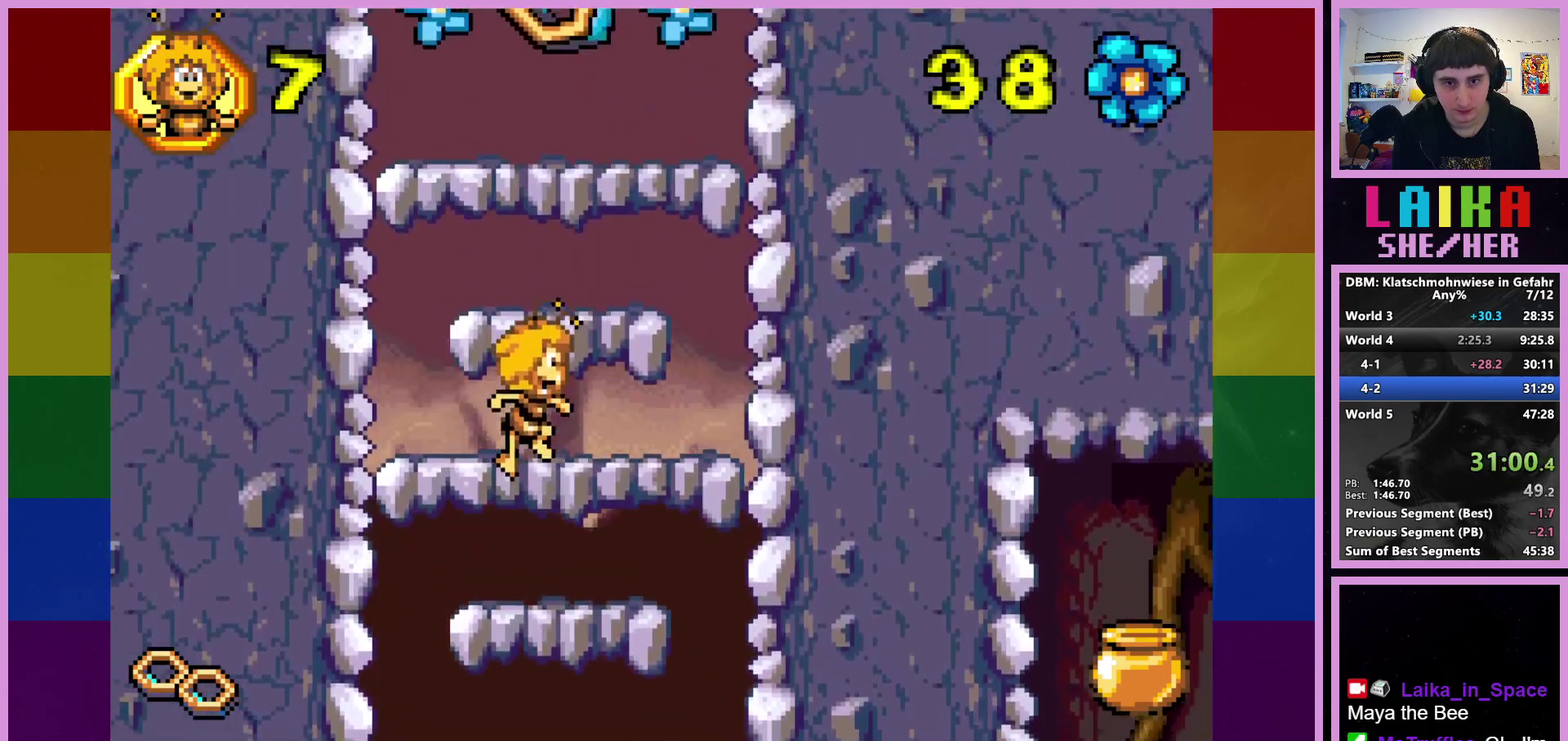
{"buttons": ["CROSS"], "left_stick": "center", "events": [[233, "CROSS", "down"]]}
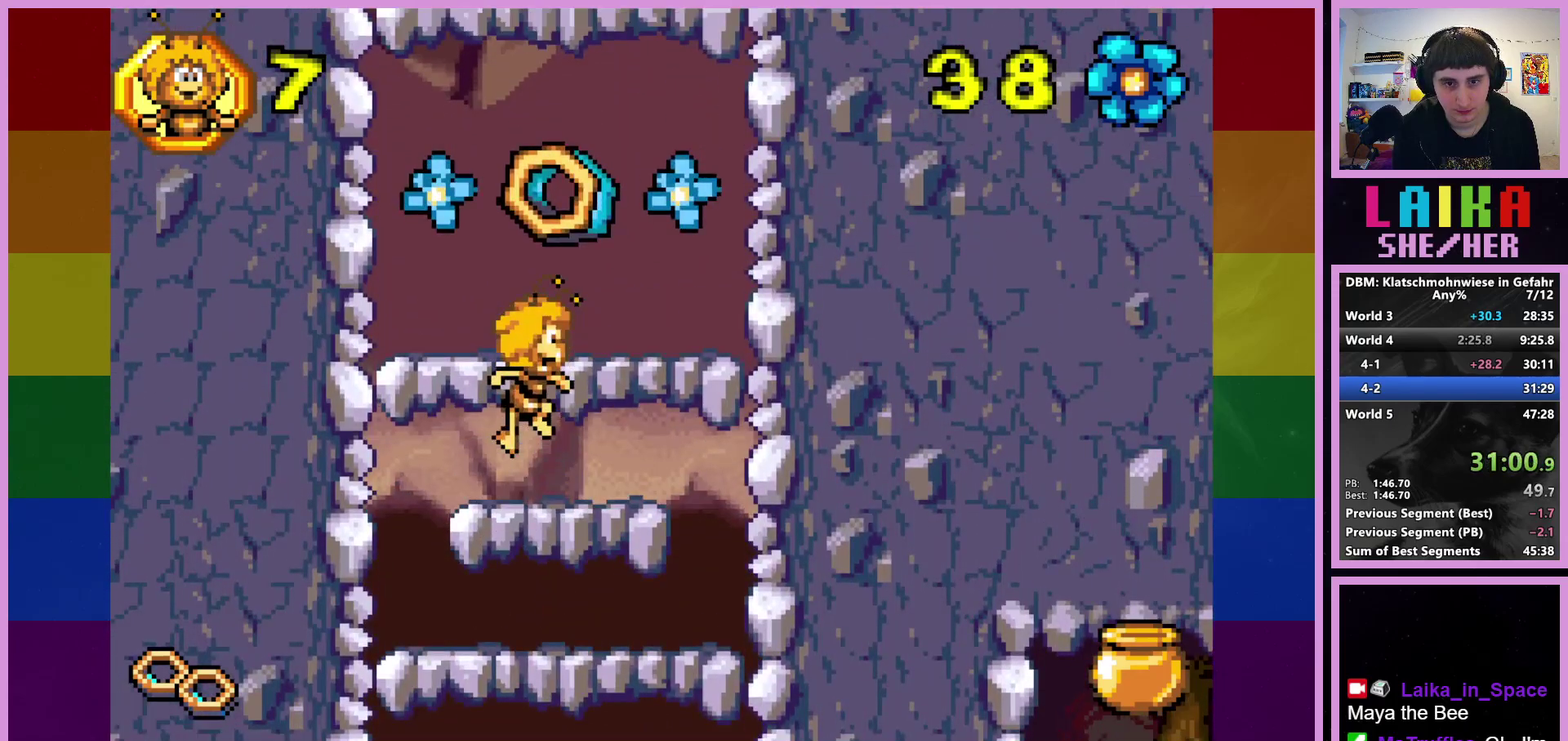
{"buttons": ["CROSS"], "left_stick": "center", "events": [[17, "CROSS", "up"], [350, "CROSS", "down"]]}
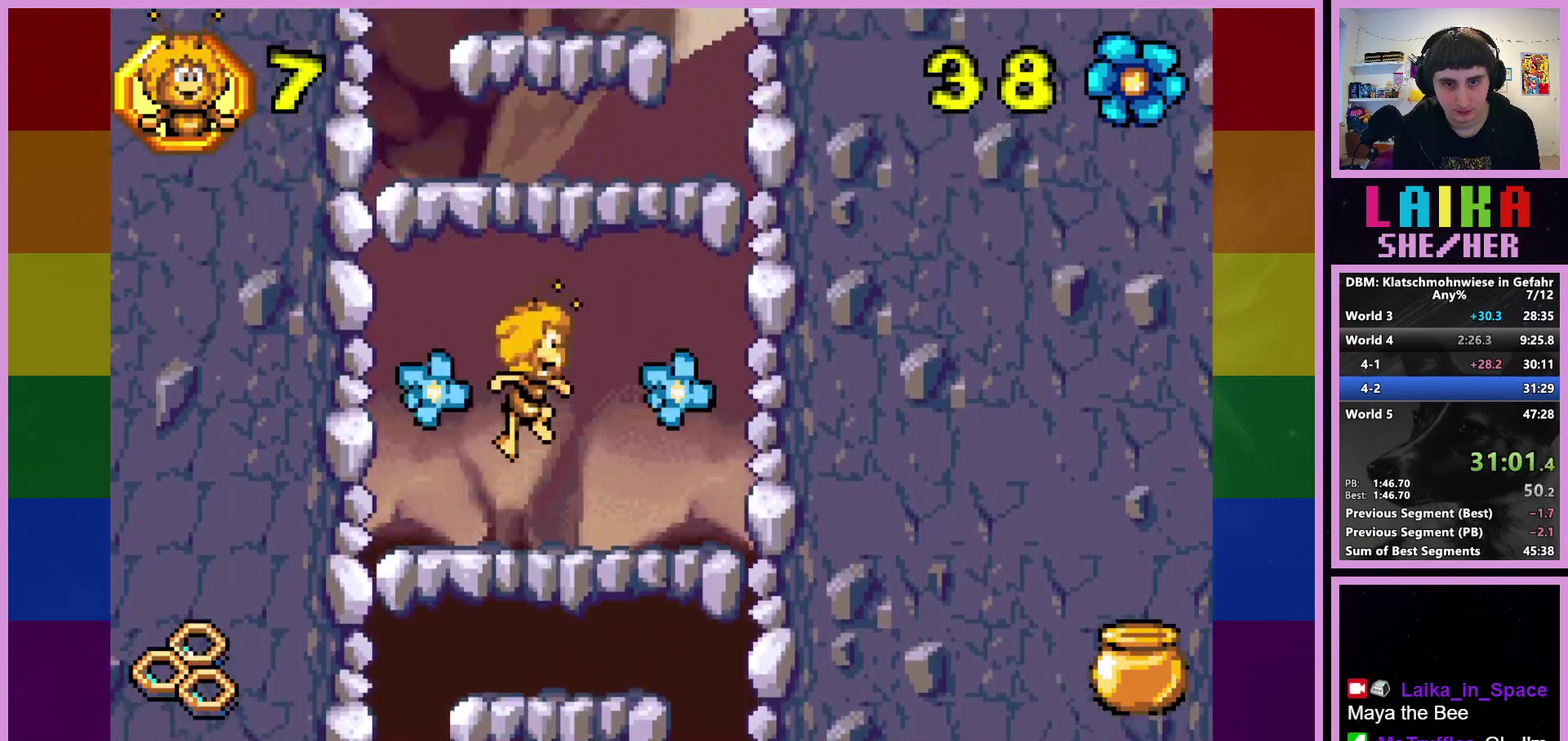
{"buttons": ["CROSS"], "left_stick": "center", "events": [[283, "CROSS", "up"], [467, "CROSS", "down"]]}
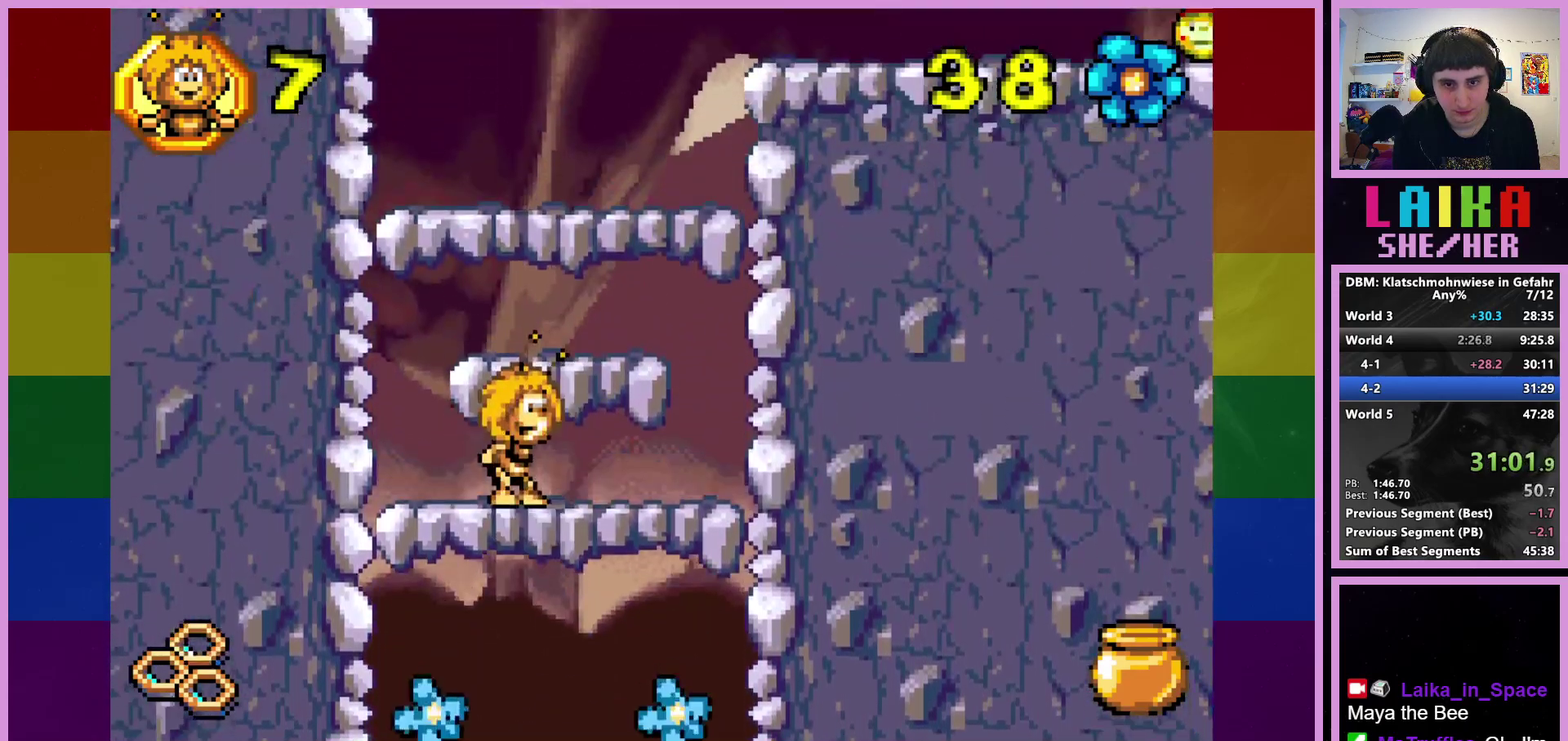
{"buttons": [], "left_stick": "right", "events": [[350, "CROSS", "up"], [500, "left_stick", "right"]]}
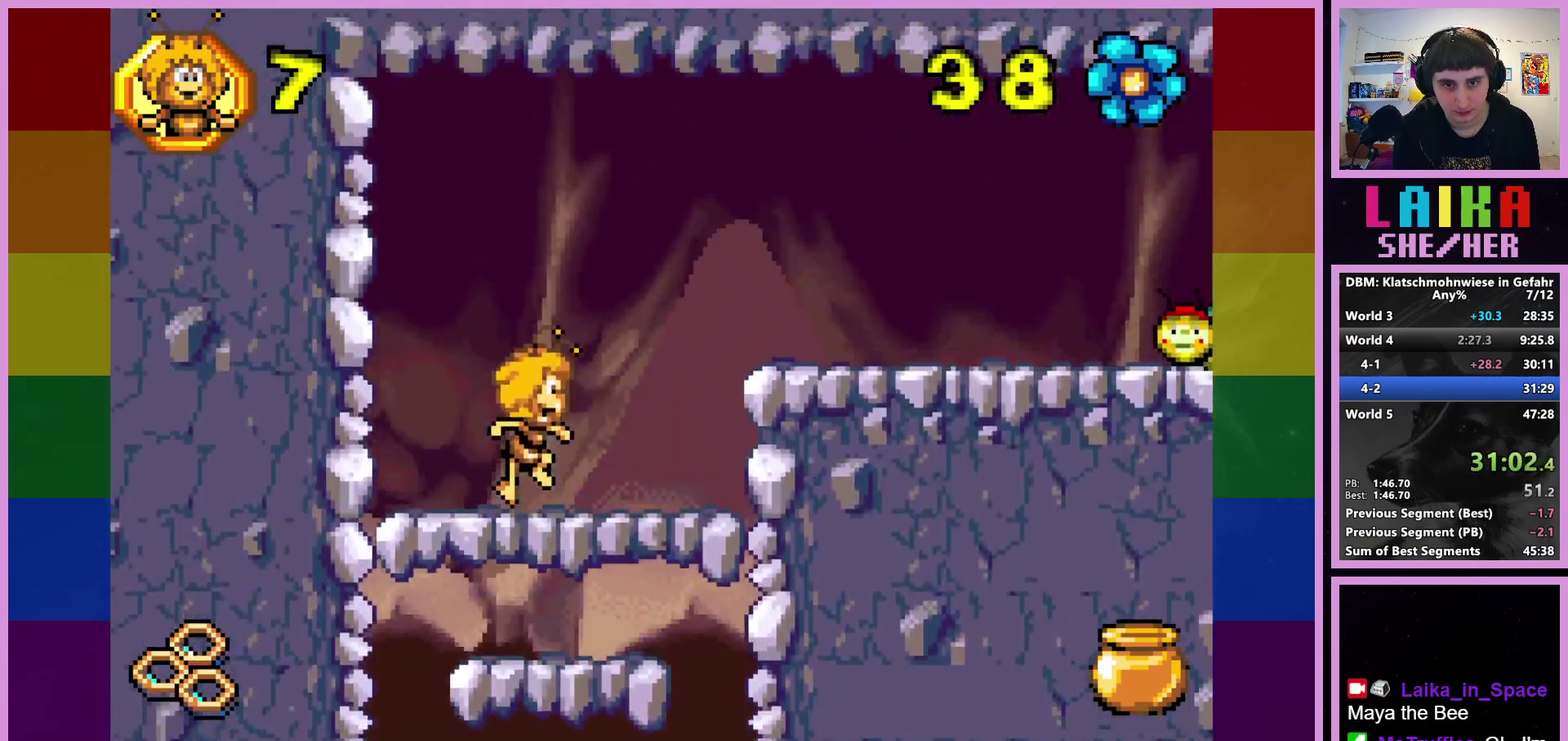
{"buttons": [], "left_stick": "right", "events": [[233, "CROSS", "down"], [350, "CROSS", "up"]]}
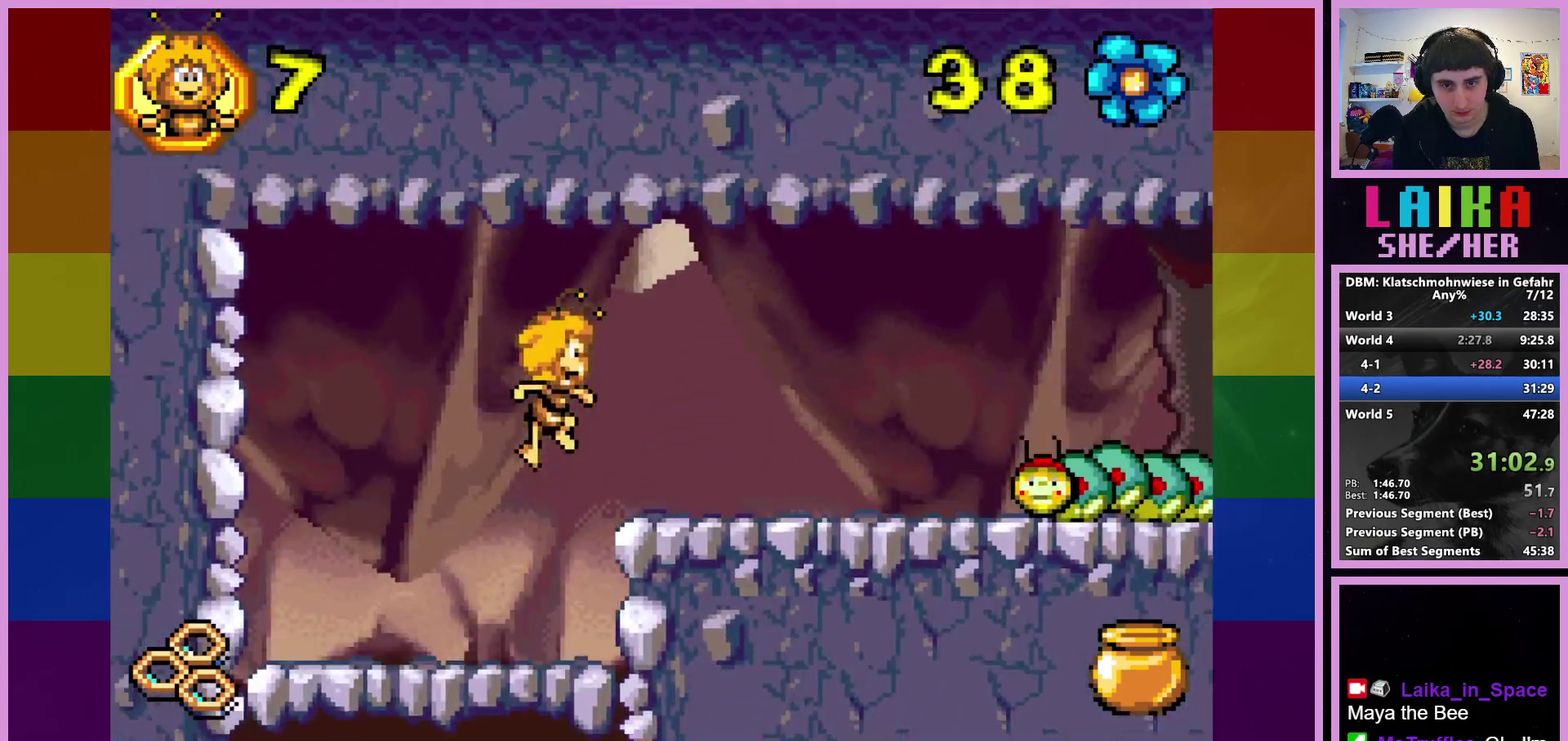
{"buttons": [], "left_stick": "right", "events": []}
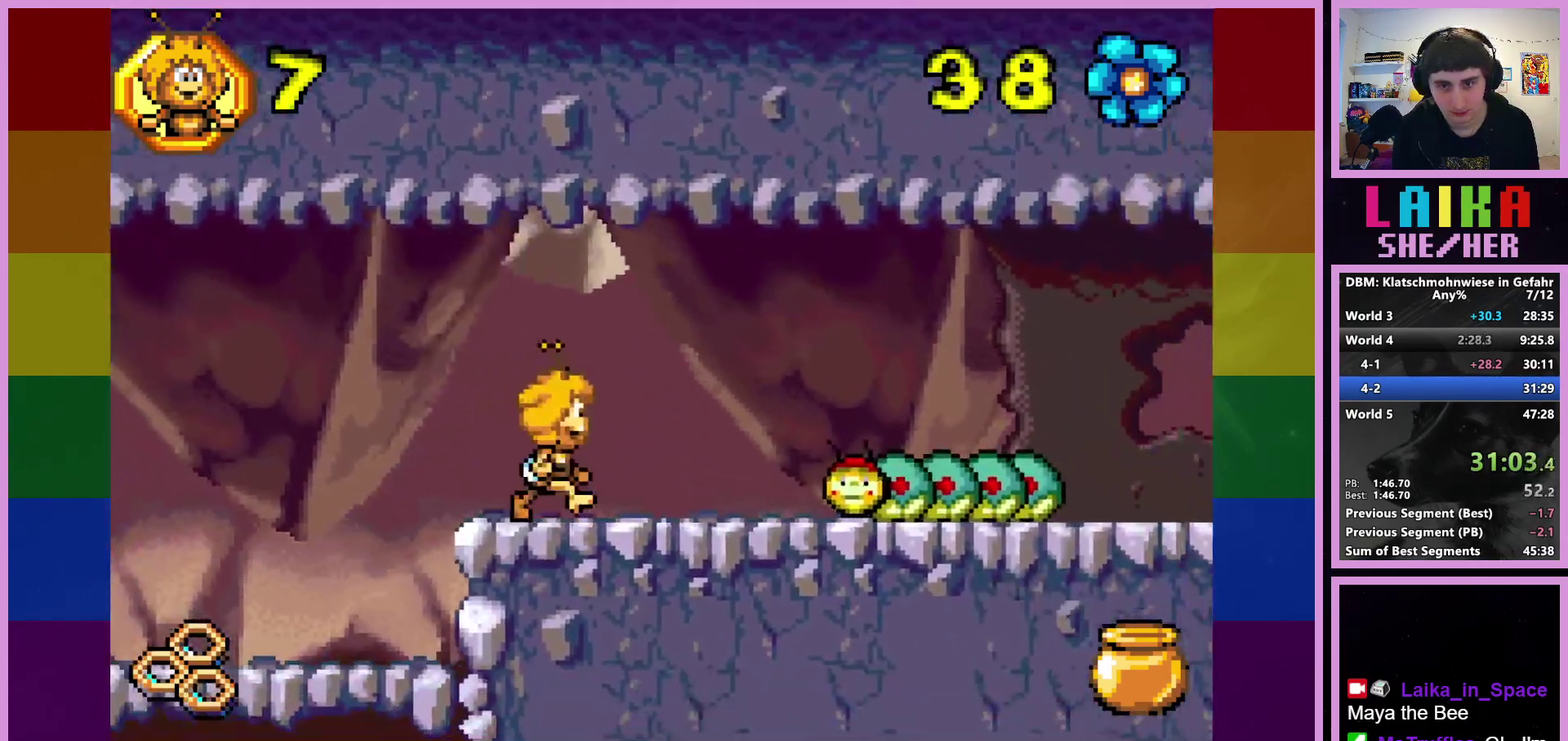
{"buttons": [], "left_stick": "right", "events": [[300, "CROSS", "down"], [417, "CROSS", "up"]]}
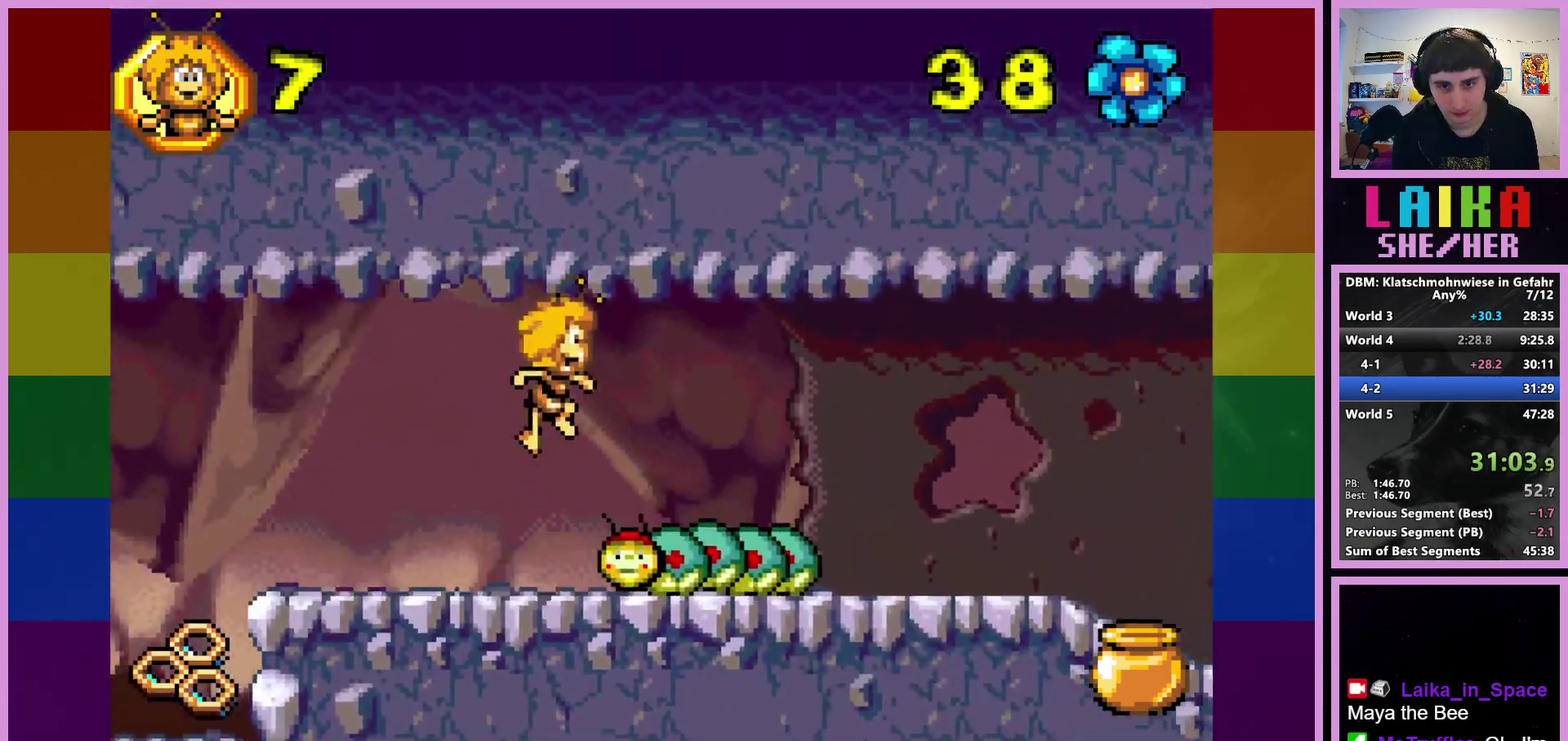
{"buttons": [], "left_stick": "right", "events": []}
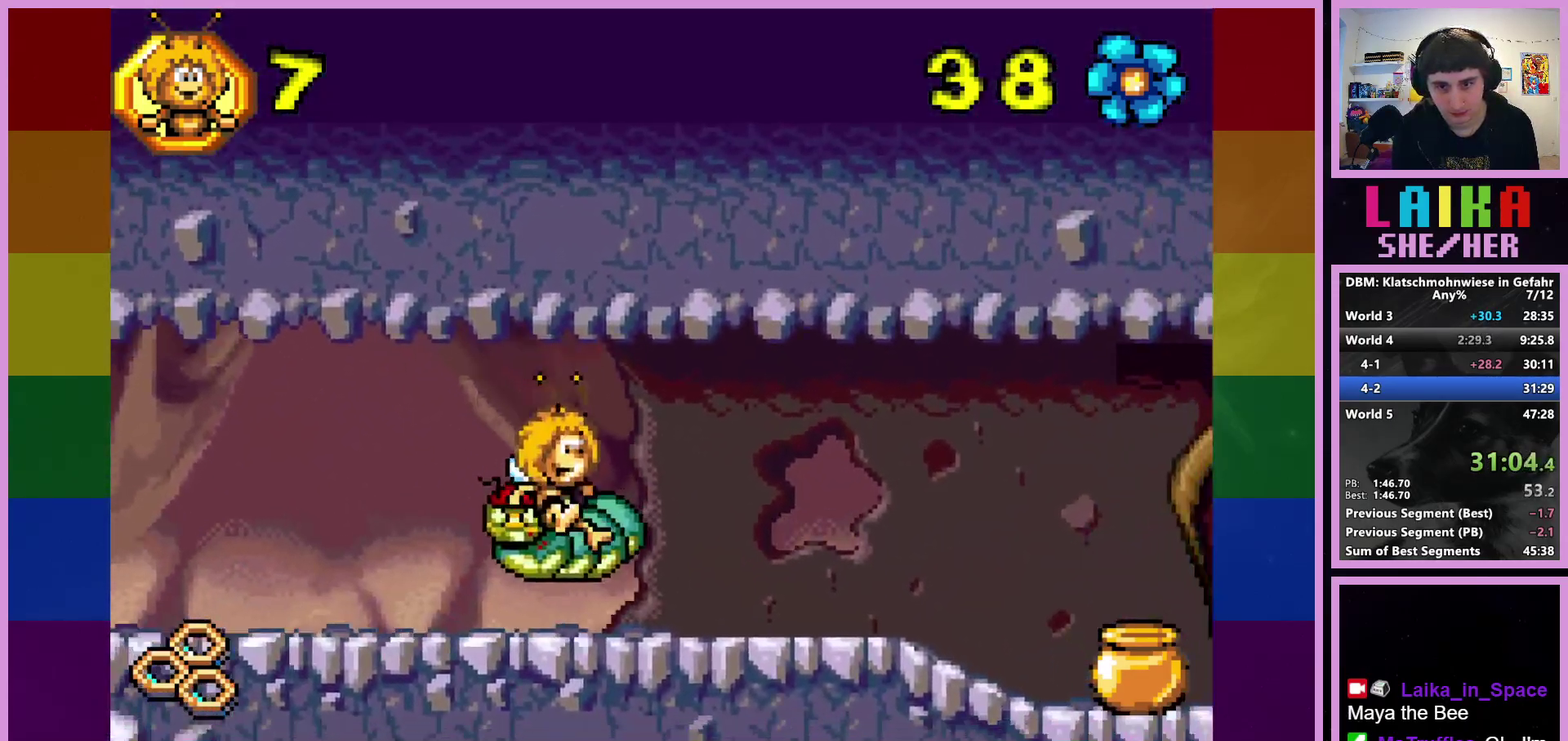
{"buttons": [], "left_stick": "right", "events": []}
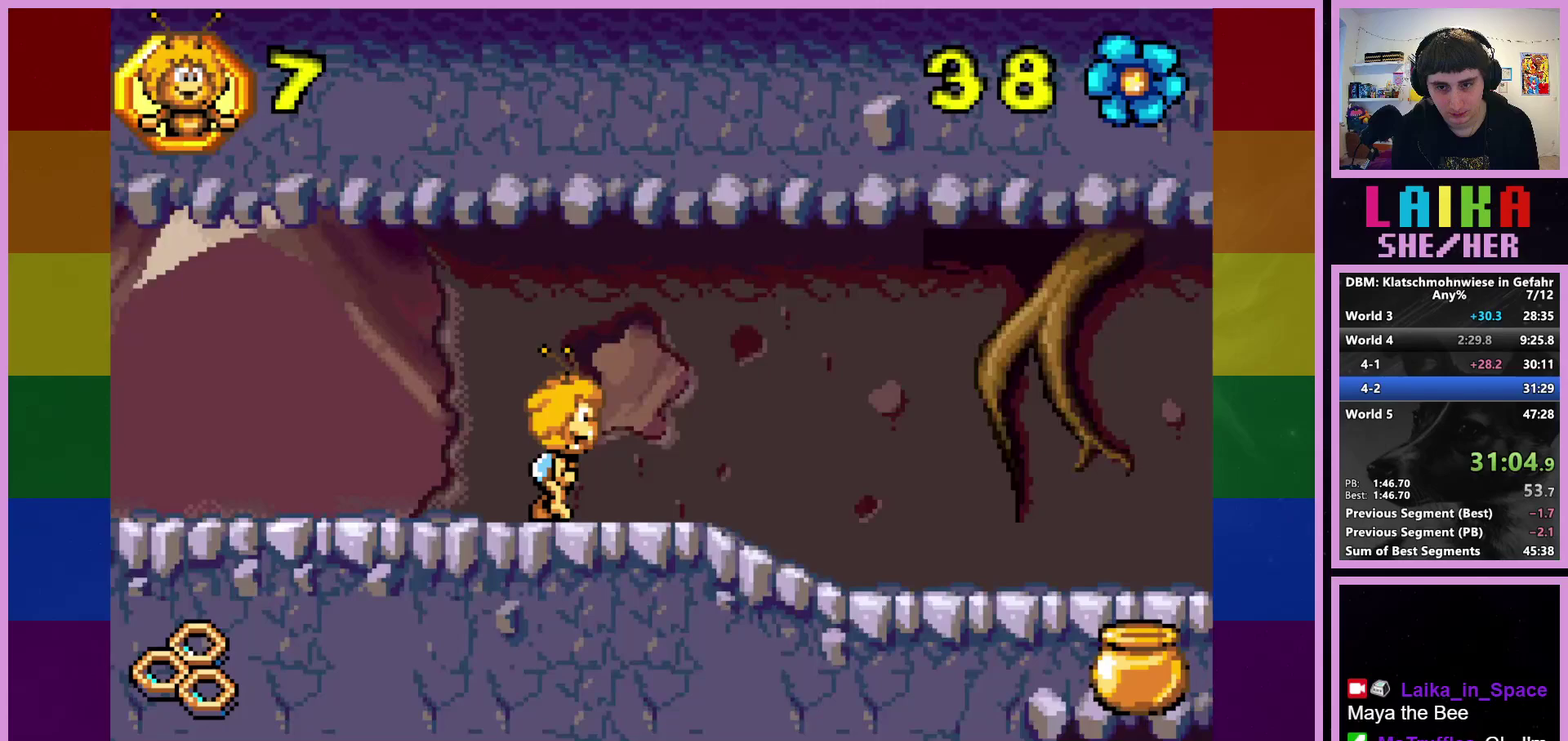
{"buttons": [], "left_stick": "right", "events": []}
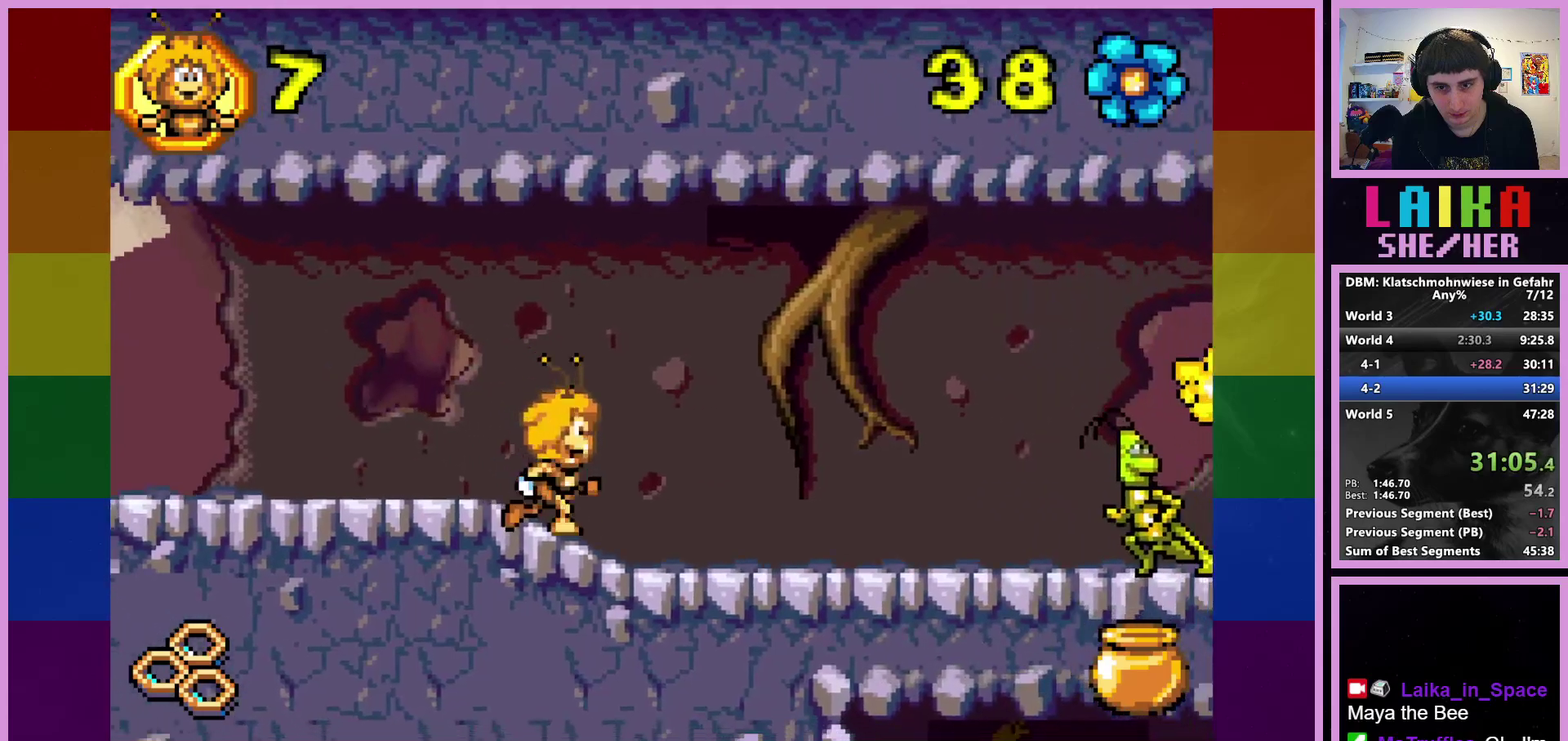
{"buttons": [], "left_stick": "right", "events": []}
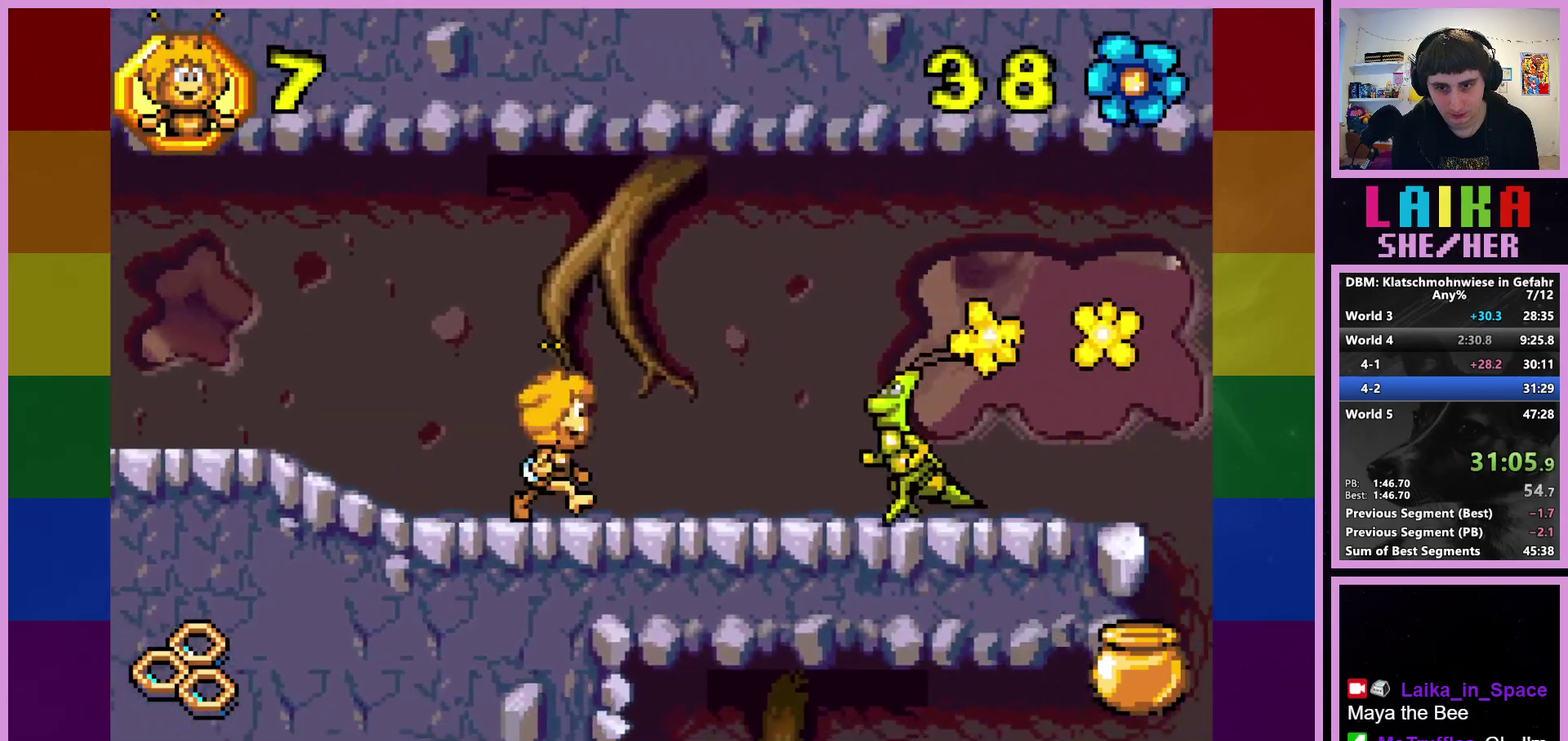
{"buttons": [], "left_stick": "right", "events": [[133, "CROSS", "down"], [250, "CROSS", "up"]]}
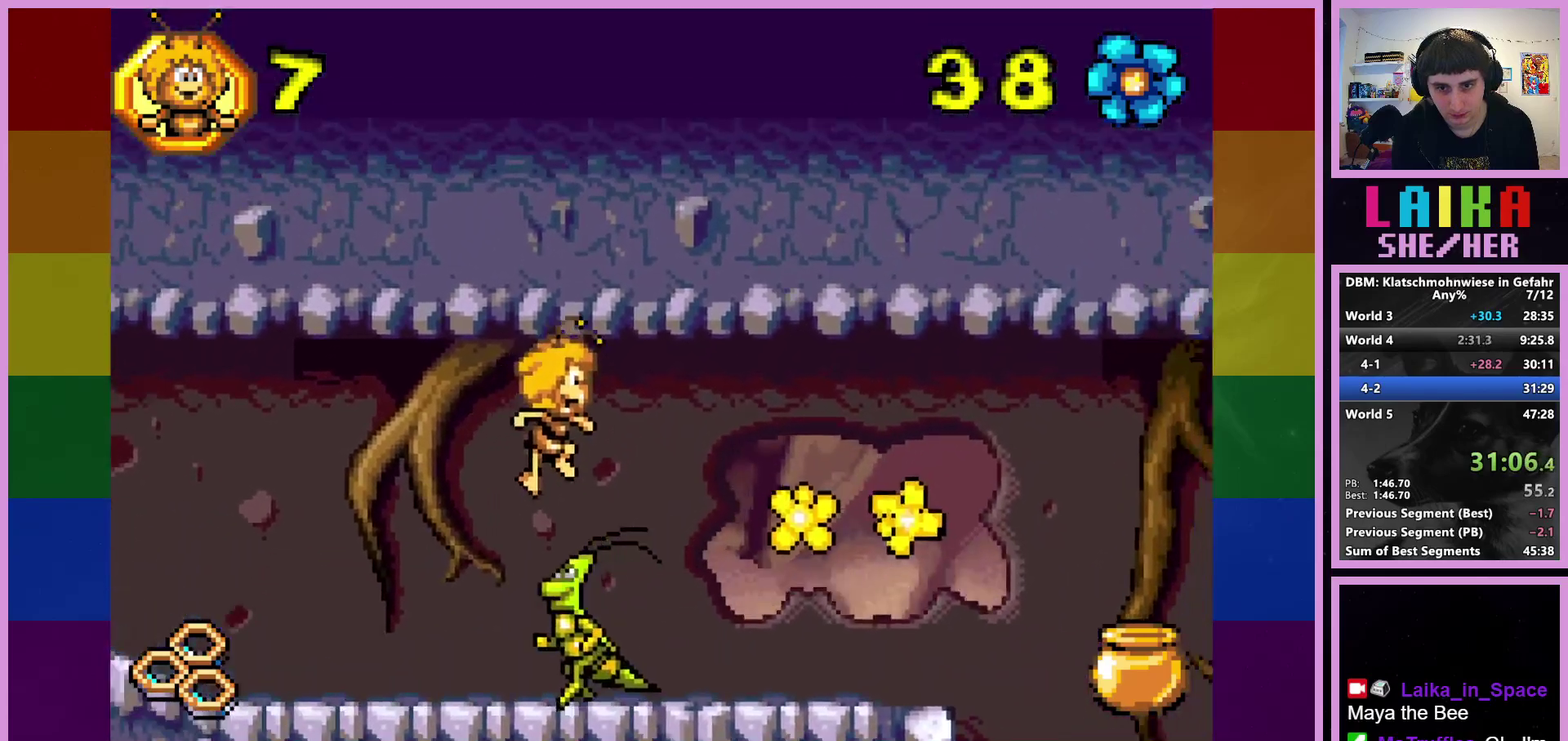
{"buttons": [], "left_stick": "right", "events": []}
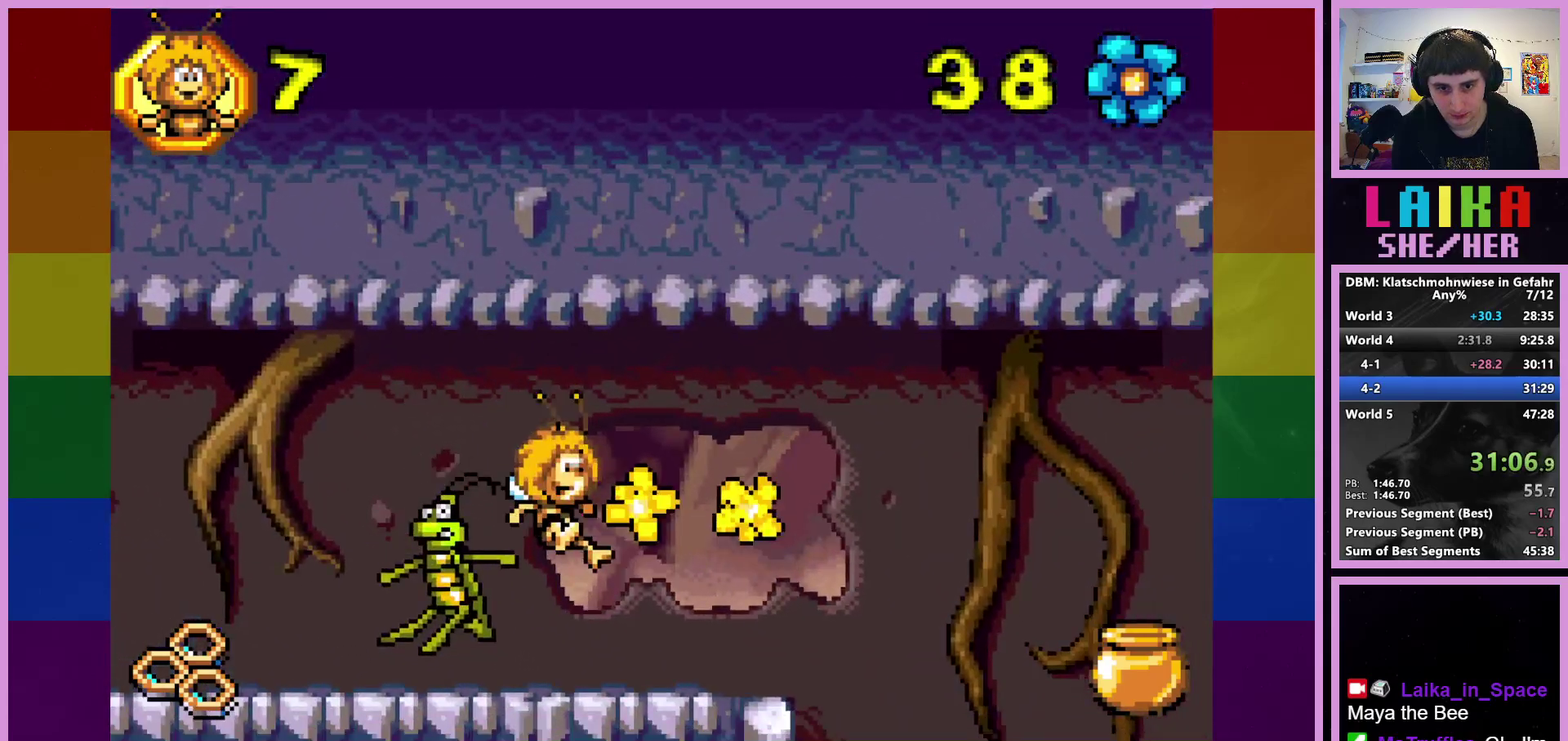
{"buttons": [], "left_stick": "right", "events": []}
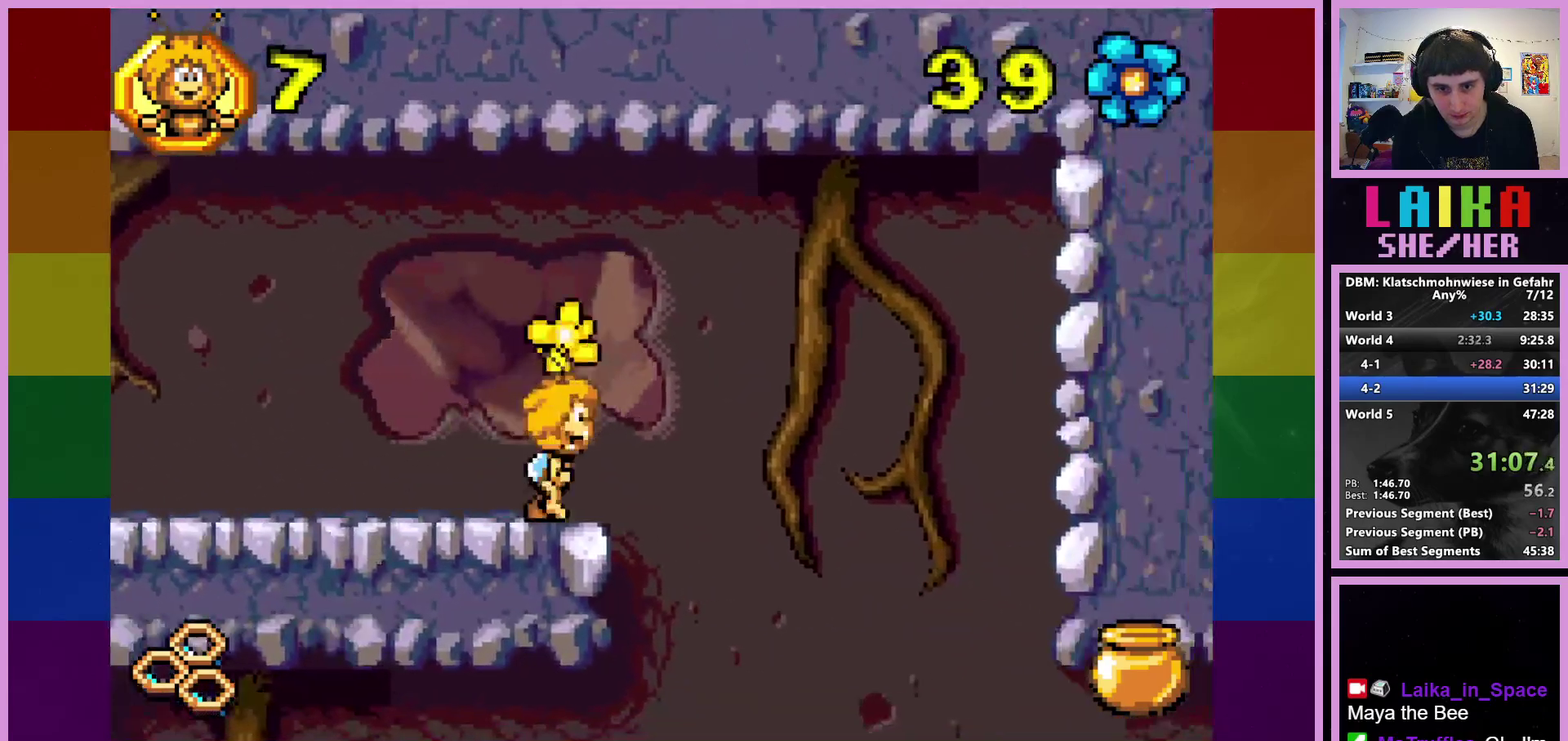
{"buttons": [], "left_stick": "left", "events": [[333, "left_stick", "center"], [483, "left_stick", "left"]]}
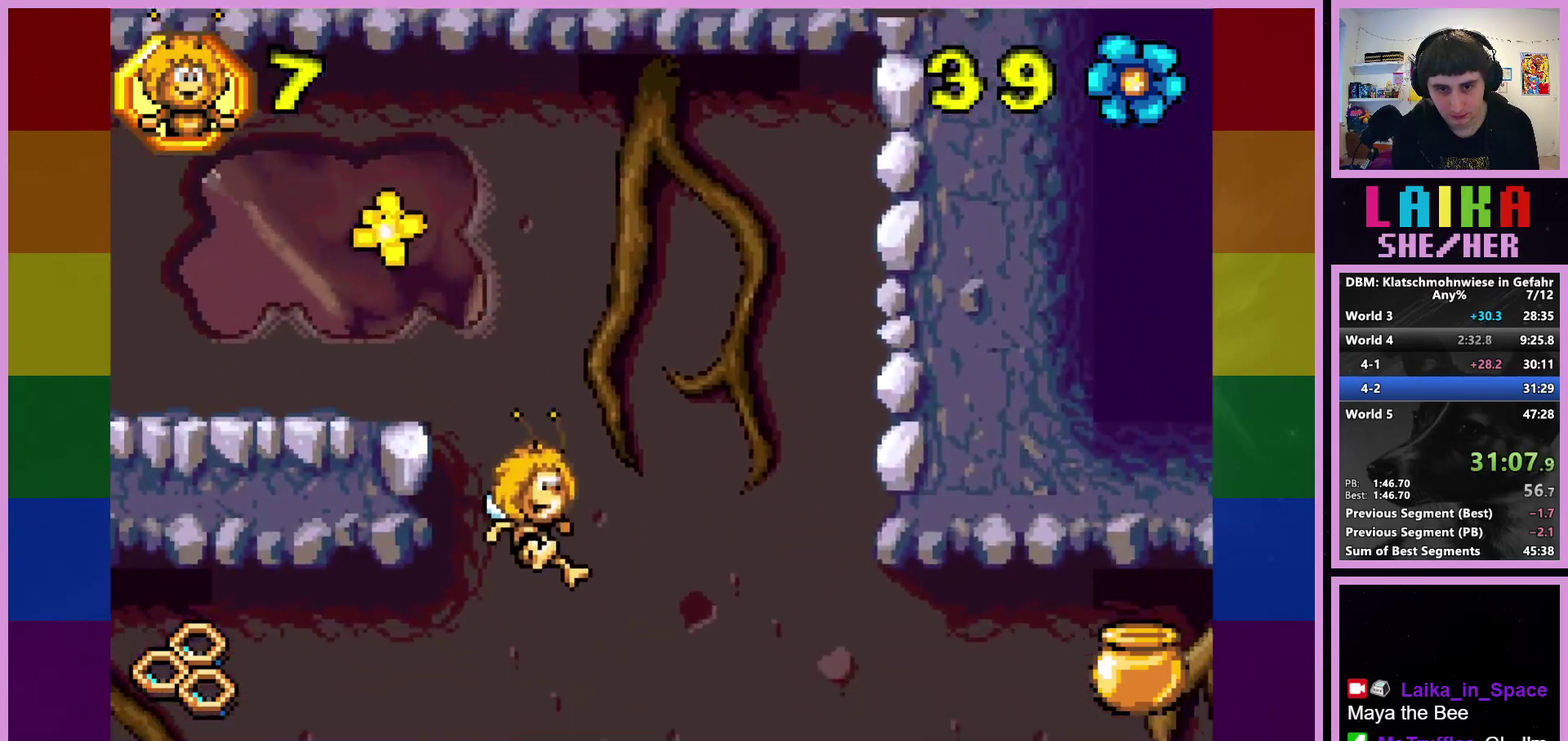
{"buttons": [], "left_stick": "left"}